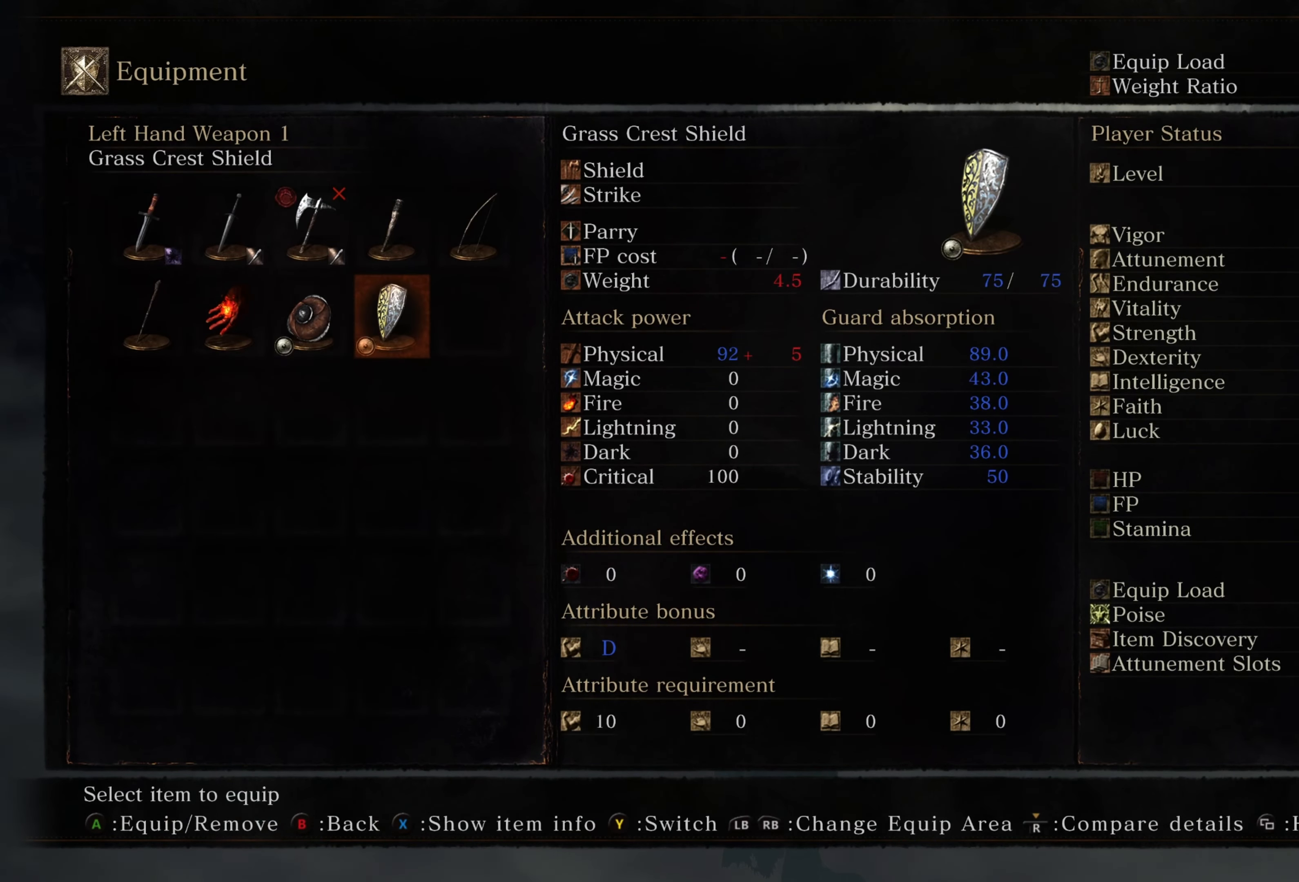
Gameplay with a controller (Xbox layout); each line is a JSON object with the inputs held at the frame after it. "events" lists button and stick changes between this image and that frame as [ms after this image, input, new state], when the widget could be followed in between.
{"buttons": [], "left_stick": "center", "right_stick": "center", "events": []}
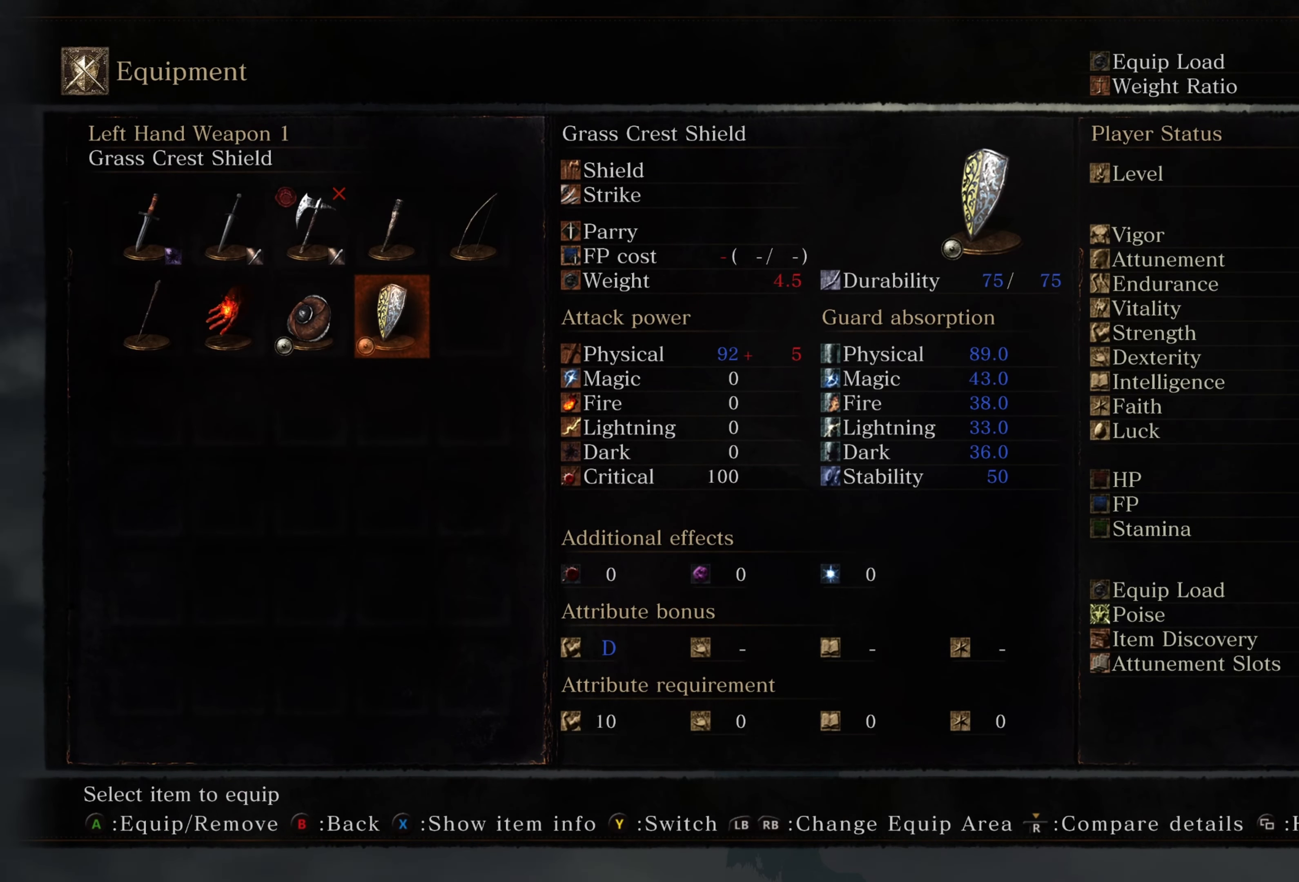
{"buttons": ["DPAD_UP"], "left_stick": "center", "right_stick": "center", "events": [[433, "DPAD_UP", "down"]]}
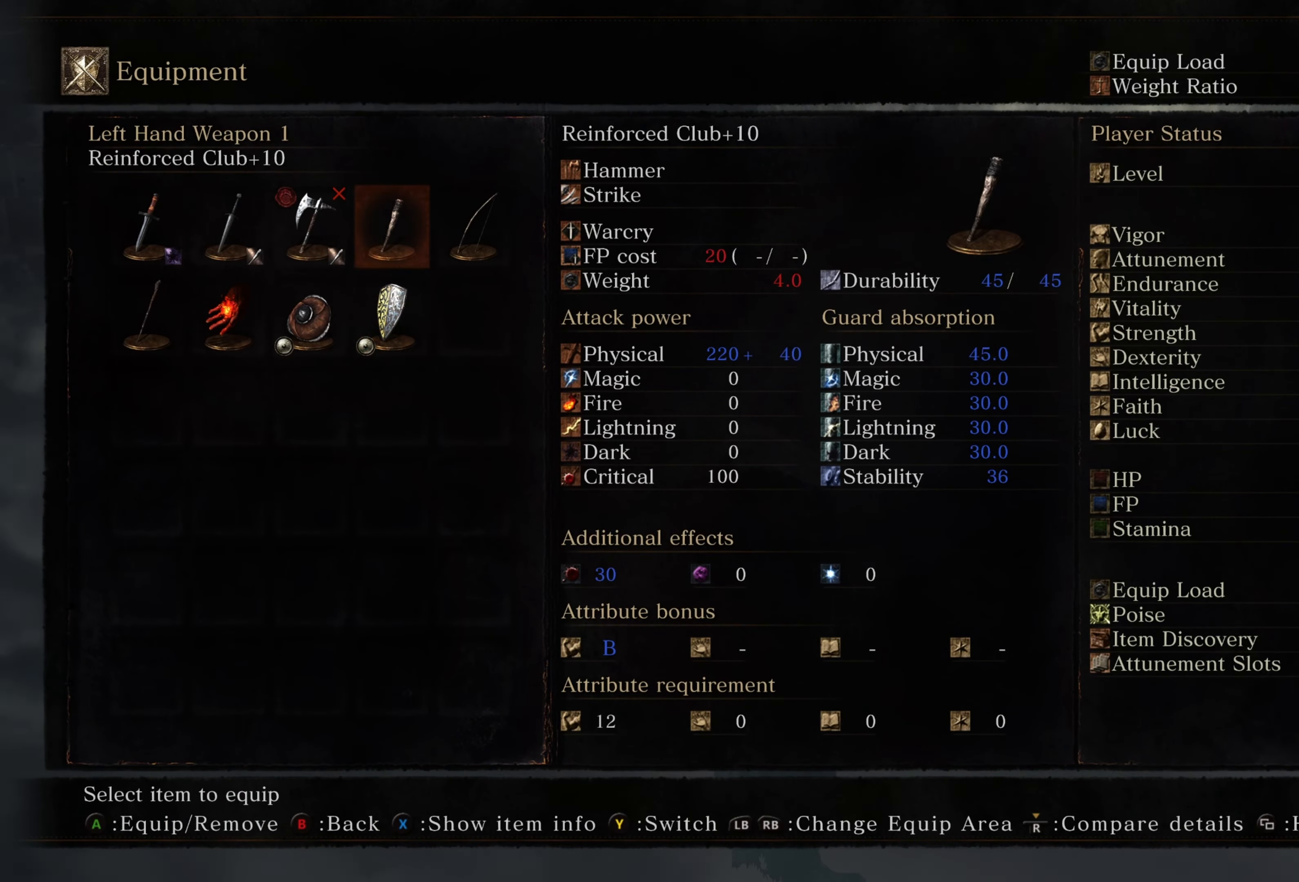
{"buttons": [], "left_stick": "center", "right_stick": "center", "events": [[50, "DPAD_UP", "up"], [66, "A", "down"], [183, "A", "up"]]}
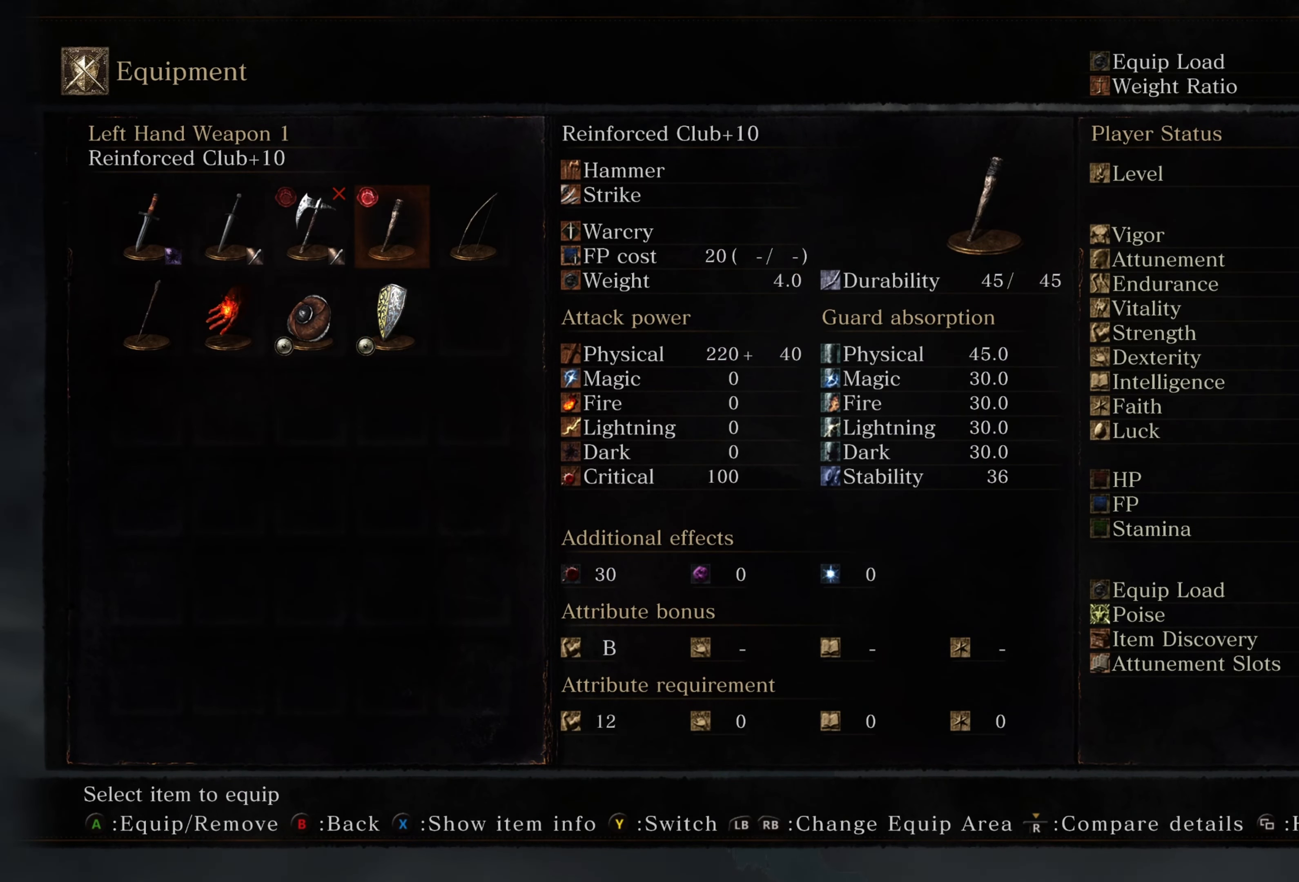
{"buttons": [], "left_stick": "center", "right_stick": "center", "events": [[183, "R1", "down"], [333, "R1", "up"]]}
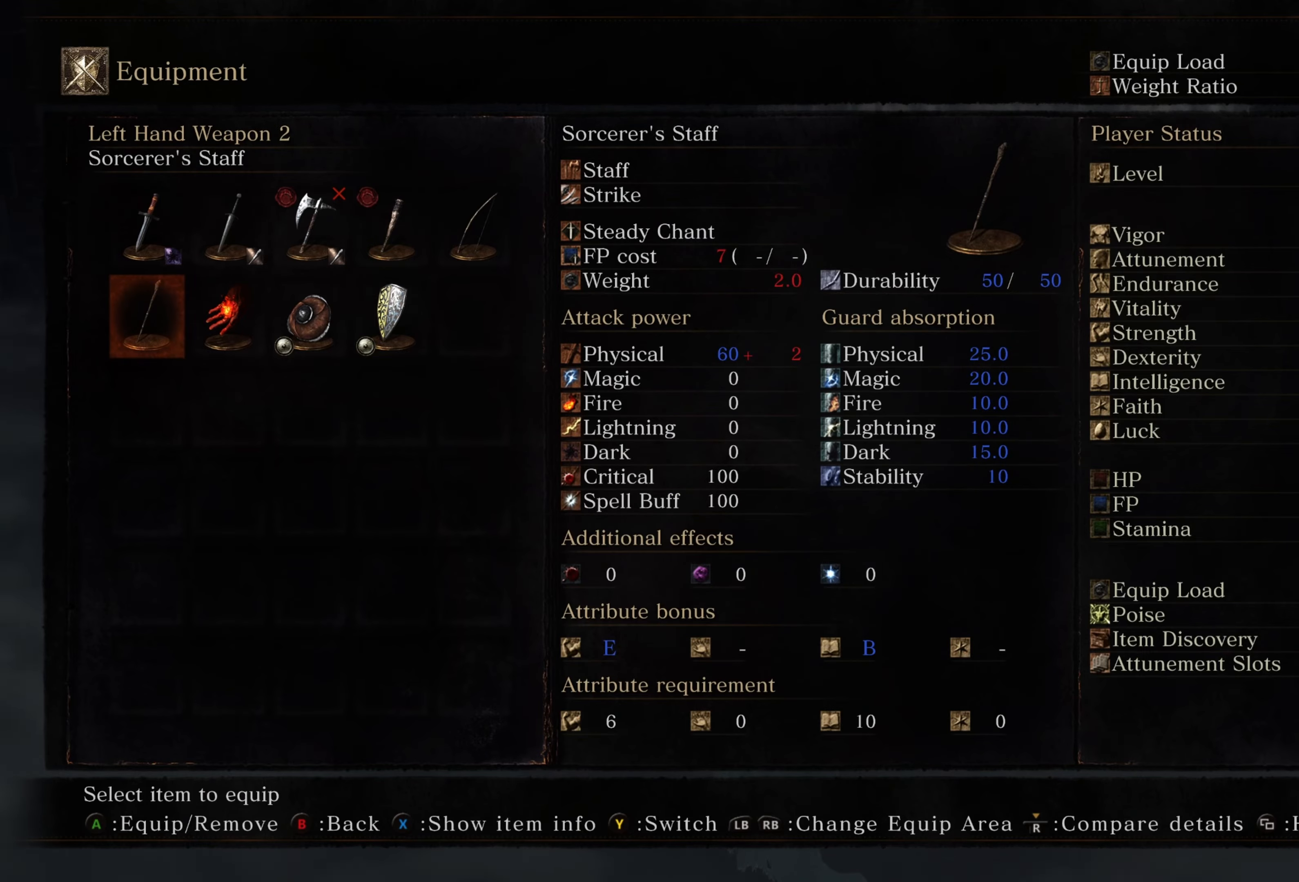
{"buttons": [], "left_stick": "center", "right_stick": "center", "events": []}
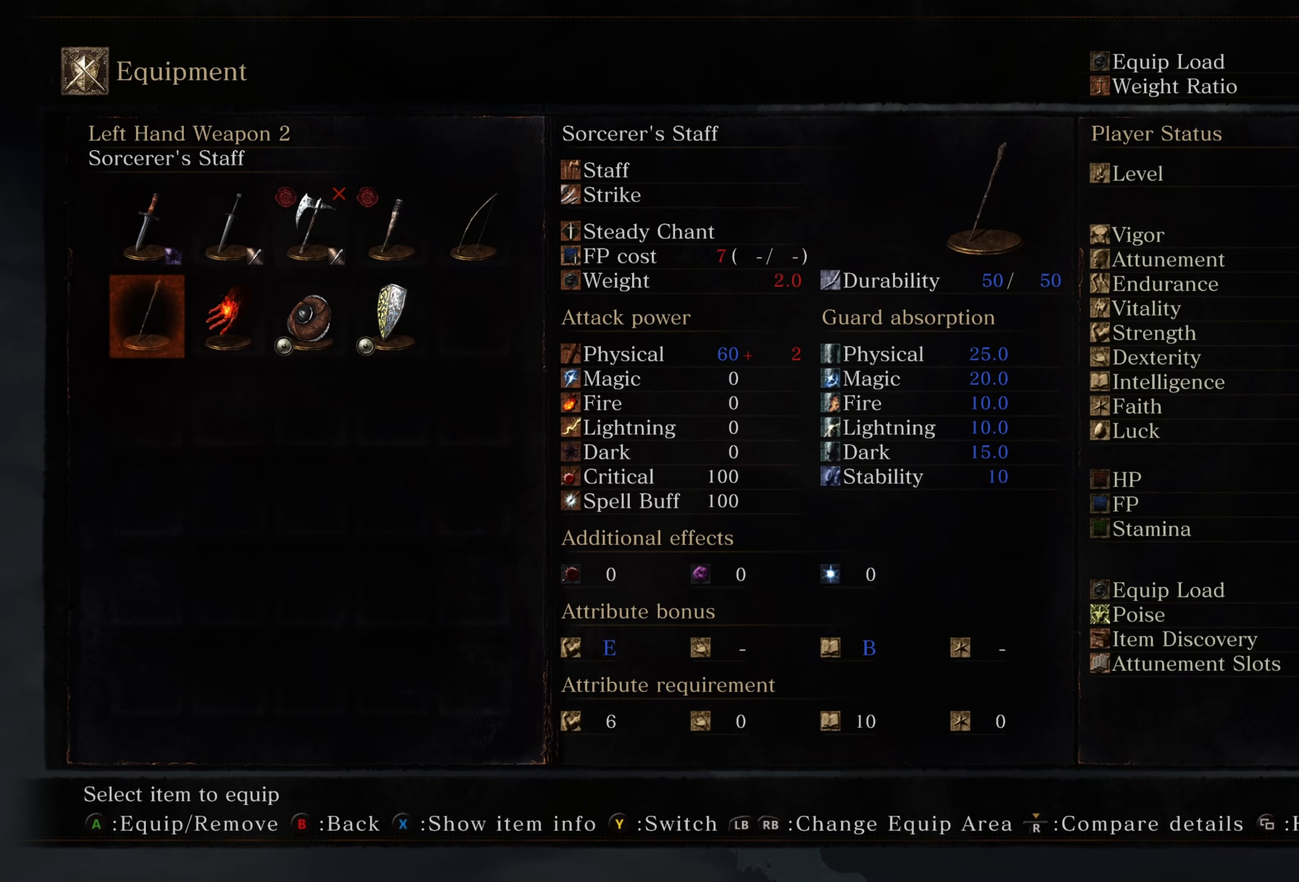
{"buttons": [], "left_stick": "center", "right_stick": "center", "events": [[133, "B", "down"], [283, "B", "up"]]}
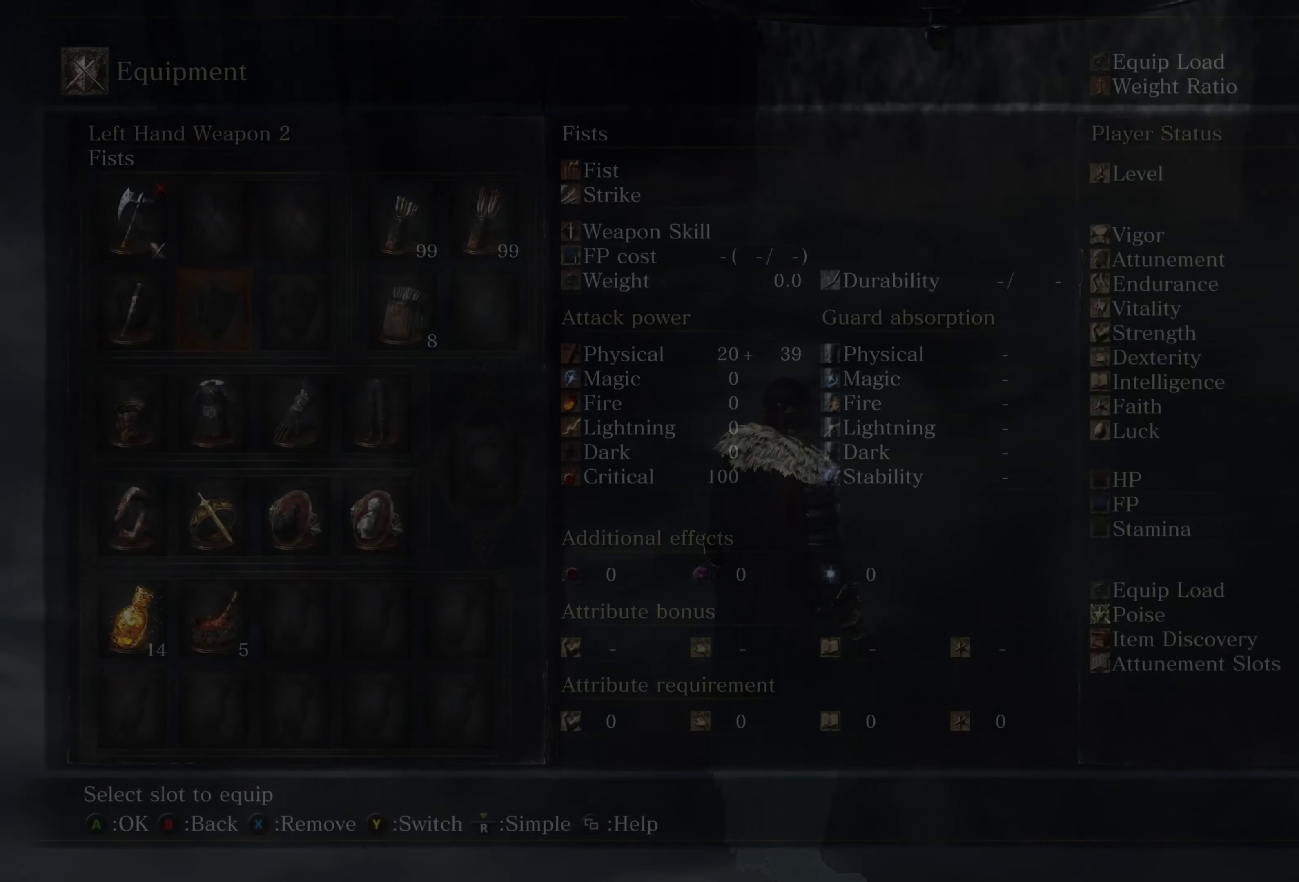
{"buttons": [], "left_stick": "center", "right_stick": "center", "events": [[133, "DPAD_UP", "down"], [233, "DPAD_UP", "up"], [317, "DPAD_RIGHT", "down"], [400, "DPAD_RIGHT", "up"]]}
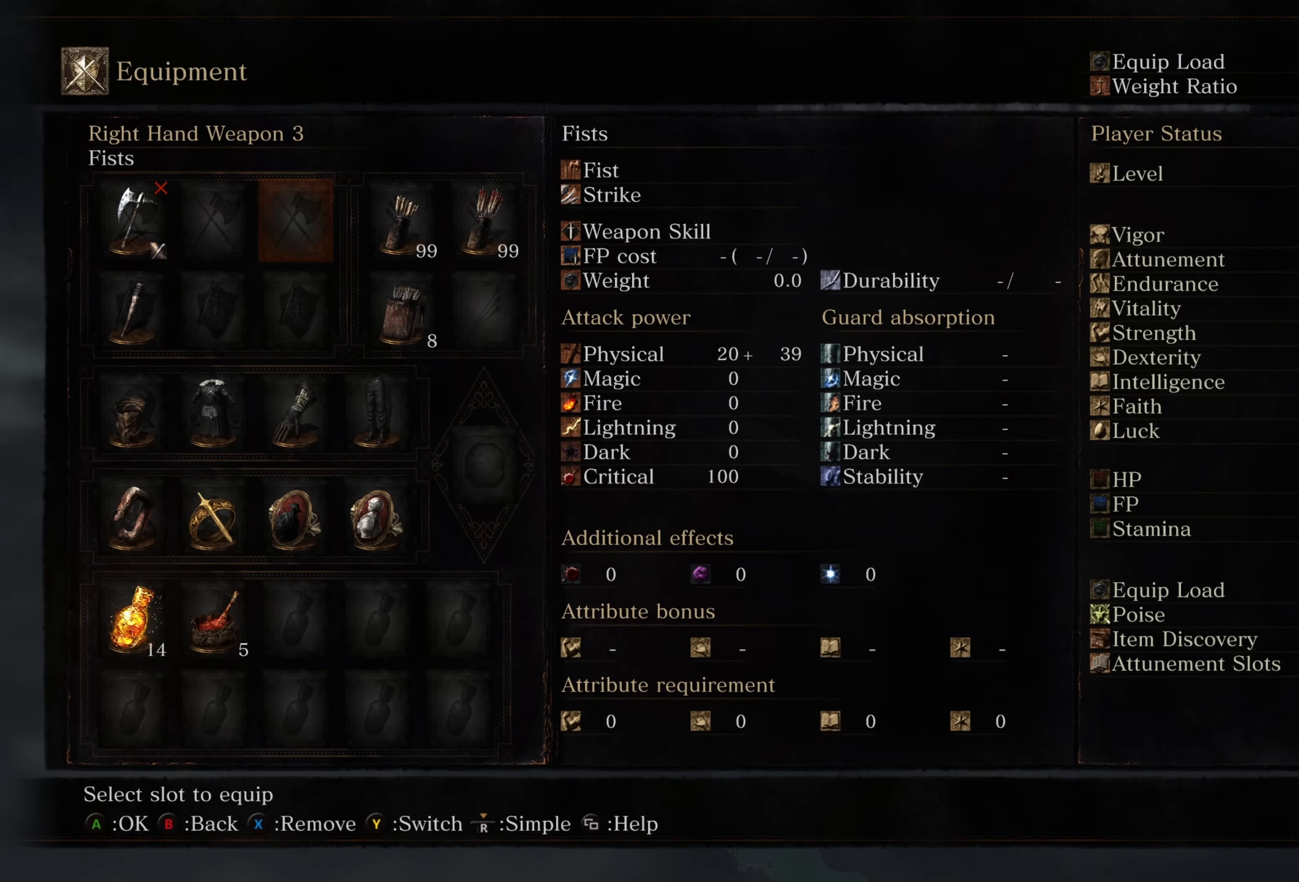
{"buttons": [], "left_stick": "center", "right_stick": "center", "events": [[167, "DPAD_LEFT", "down"], [233, "DPAD_LEFT", "up"], [283, "A", "down"], [333, "A", "up"]]}
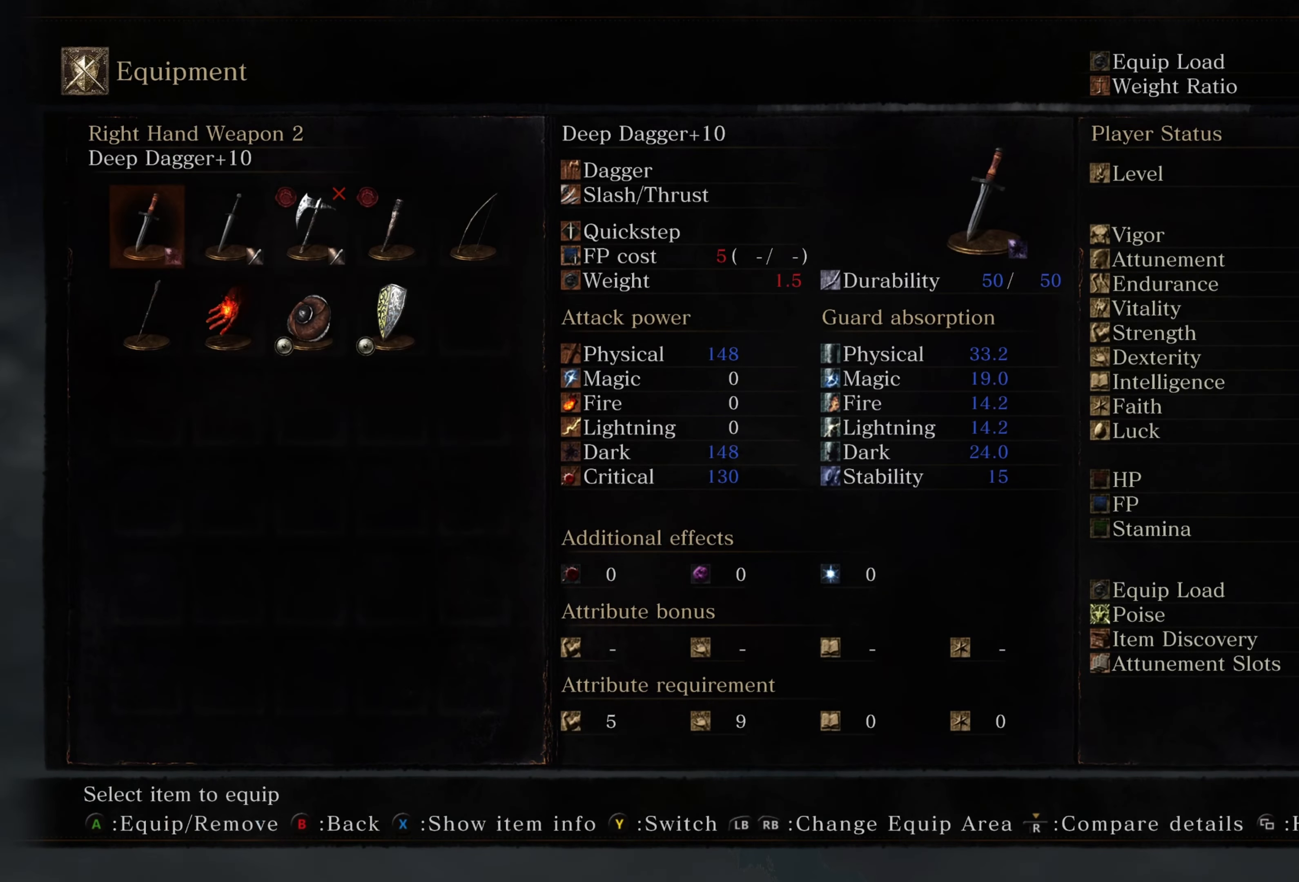
{"buttons": [], "left_stick": "center", "right_stick": "center", "events": []}
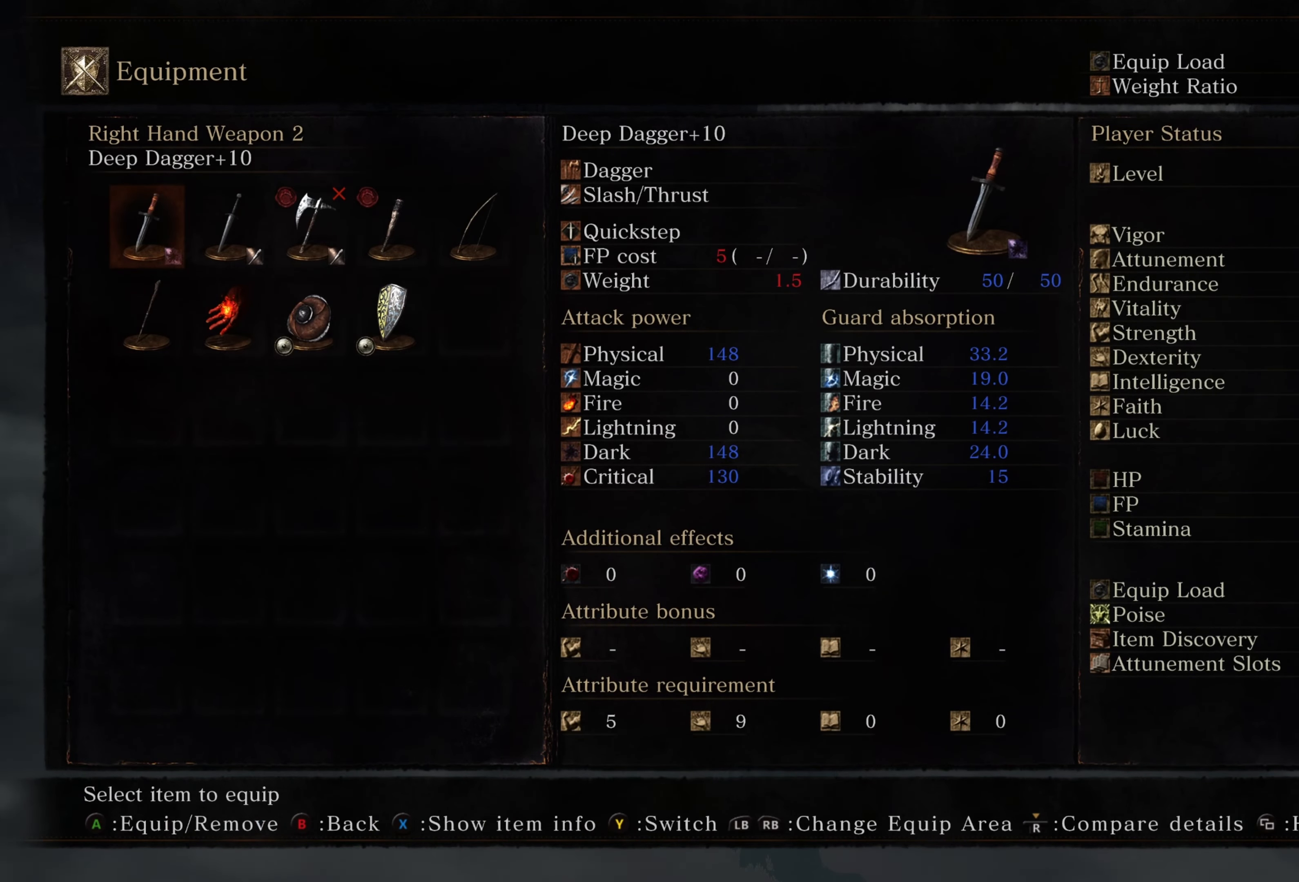
{"buttons": [], "left_stick": "center", "right_stick": "center", "events": []}
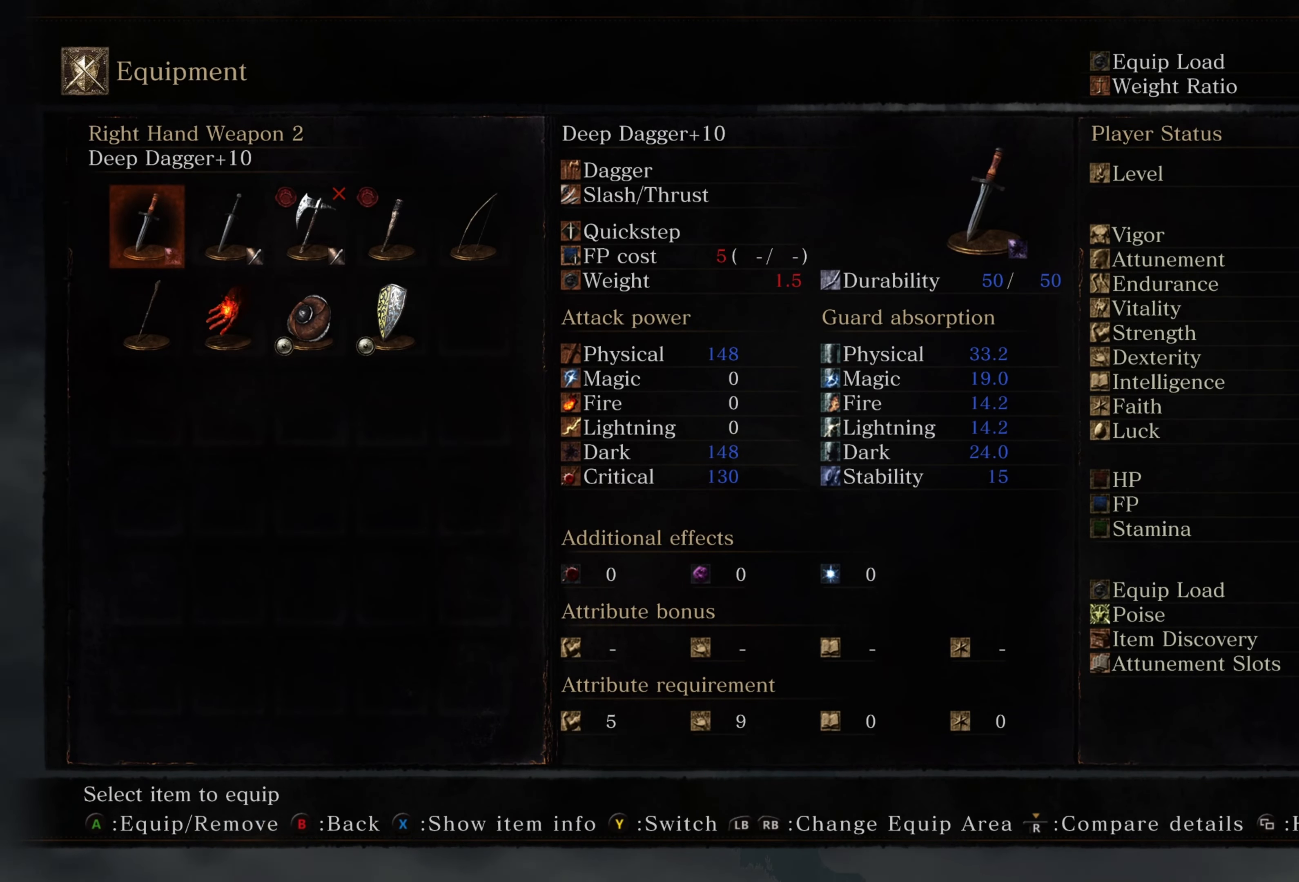
{"buttons": ["A"], "left_stick": "center", "right_stick": "center", "events": [[467, "A", "down"]]}
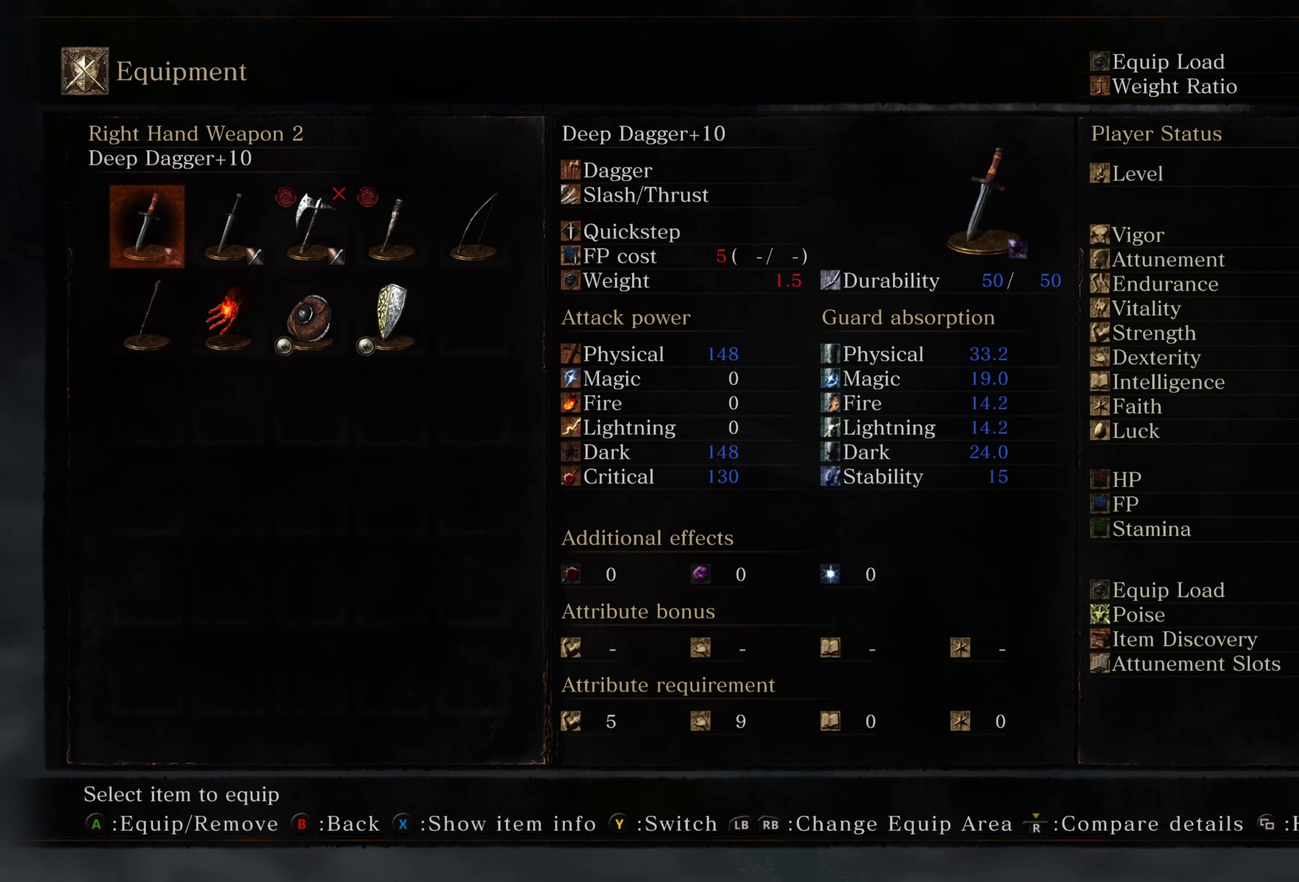
{"buttons": [], "left_stick": "center", "right_stick": "center", "events": [[67, "A", "up"], [167, "B", "down"], [200, "B", "up"]]}
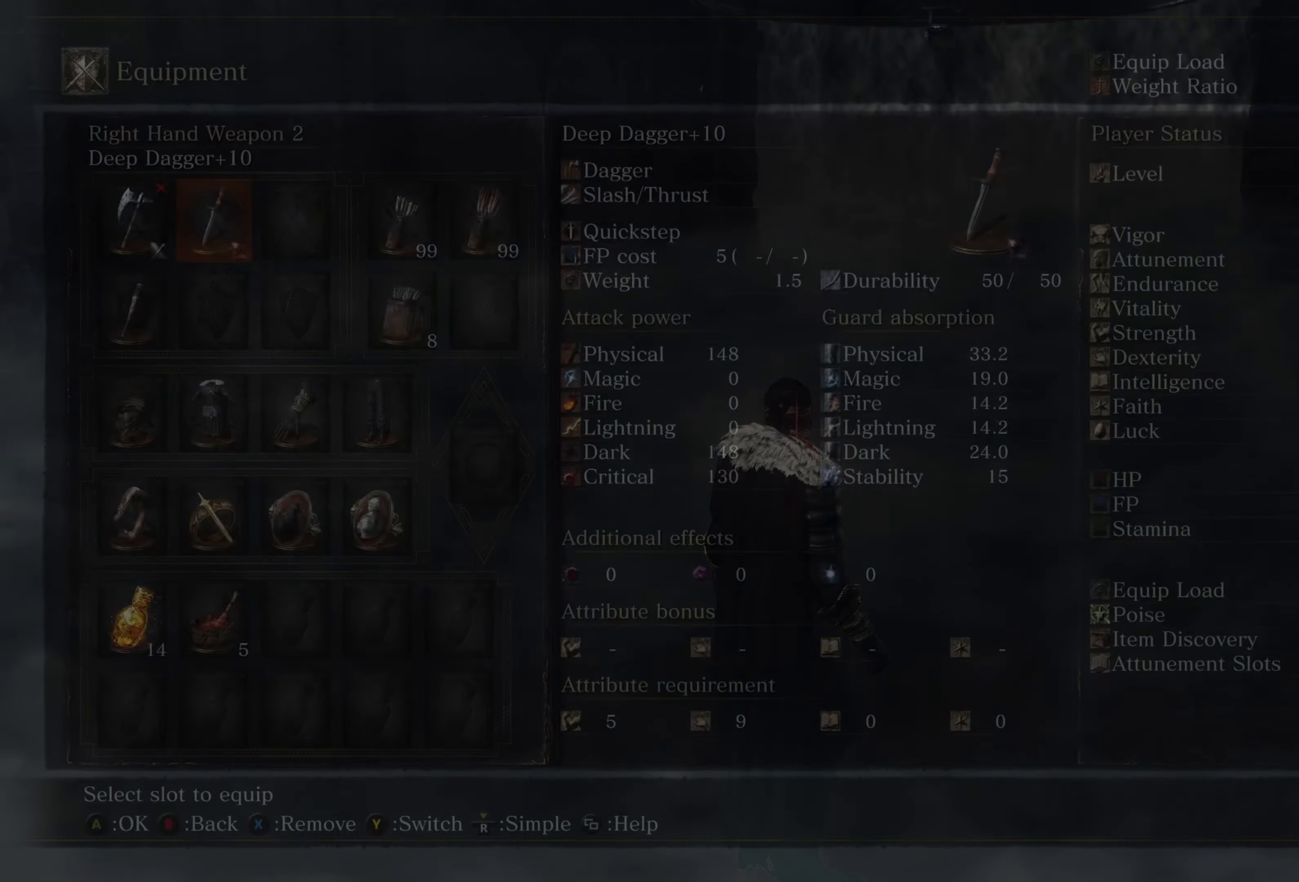
{"buttons": [], "left_stick": "center", "right_stick": "center", "events": []}
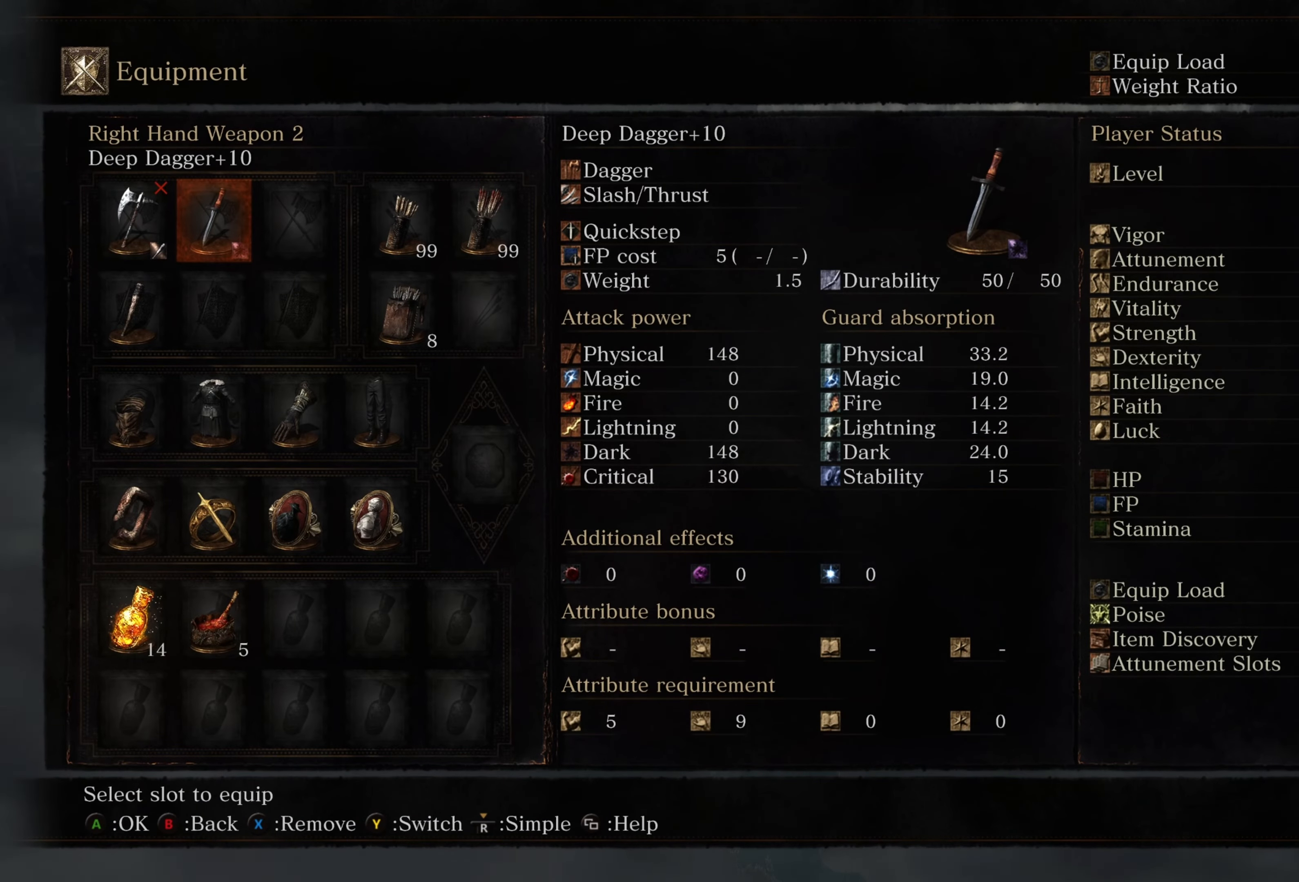
{"buttons": ["B"], "left_stick": "center", "right_stick": "center", "events": [[484, "B", "down"]]}
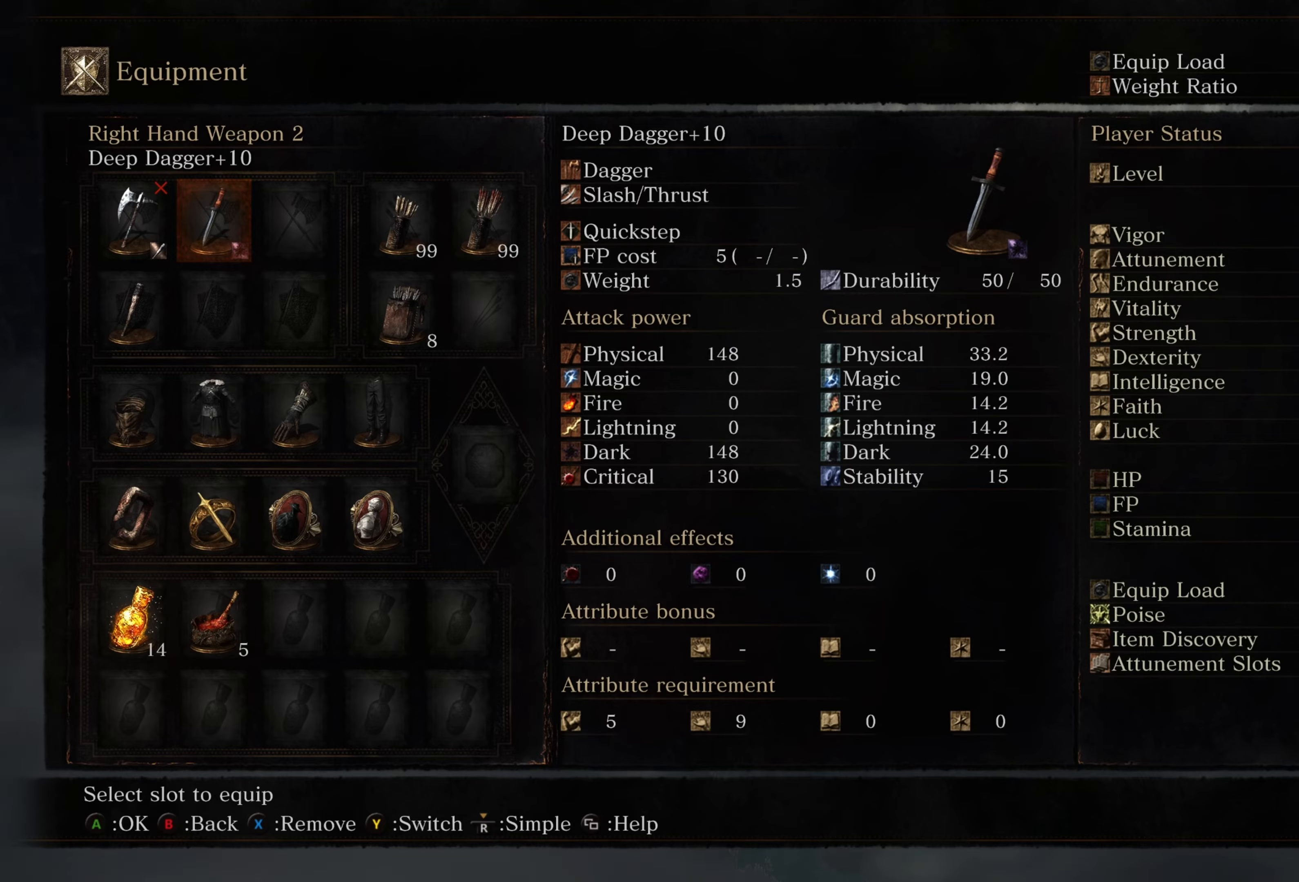
{"buttons": [], "left_stick": "center", "right_stick": "center", "events": [[150, "B", "up"]]}
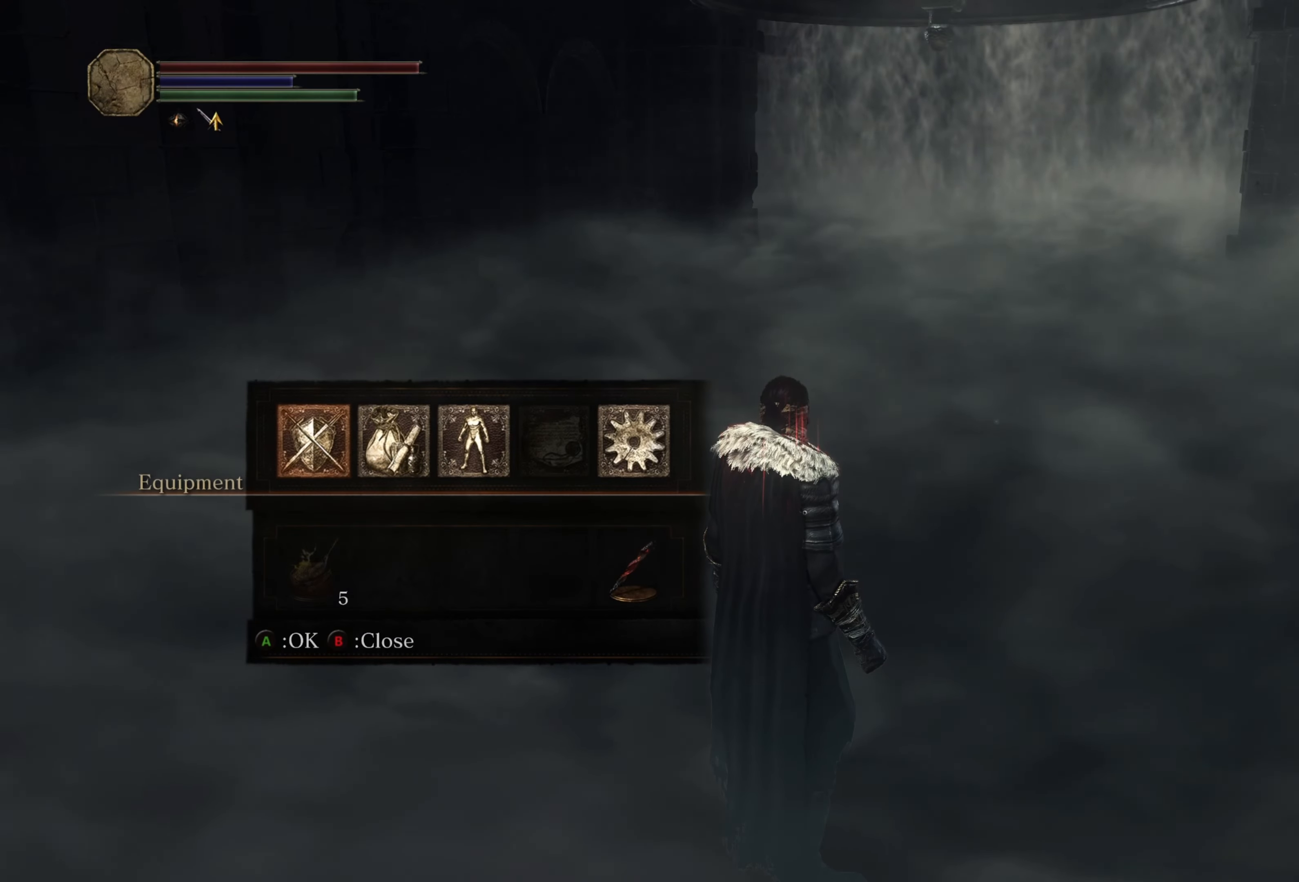
{"buttons": [], "left_stick": "center", "right_stick": "center", "events": []}
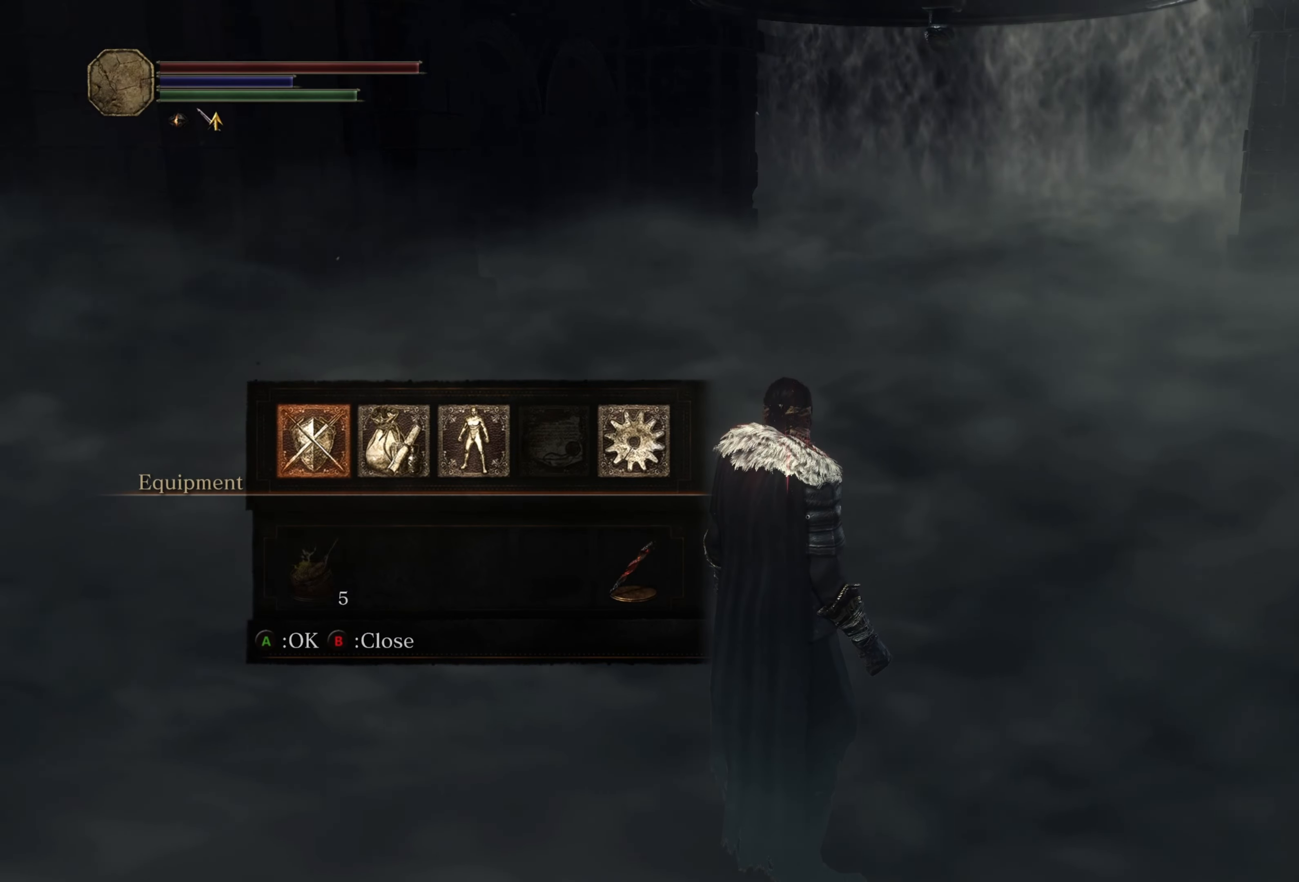
{"buttons": [], "left_stick": "center", "right_stick": "center", "events": []}
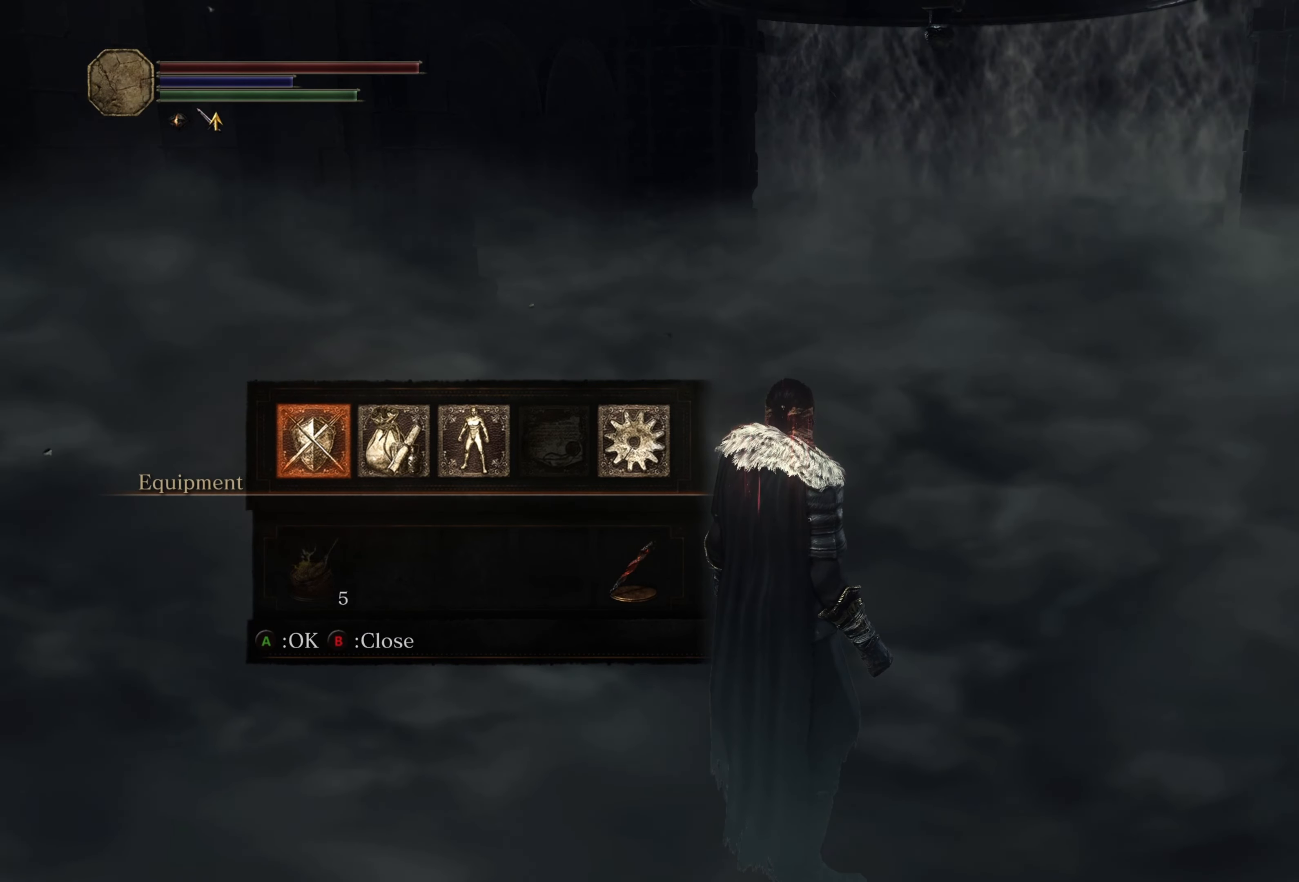
{"buttons": [], "left_stick": "center", "right_stick": "center", "events": [[234, "B", "down"], [350, "B", "up"]]}
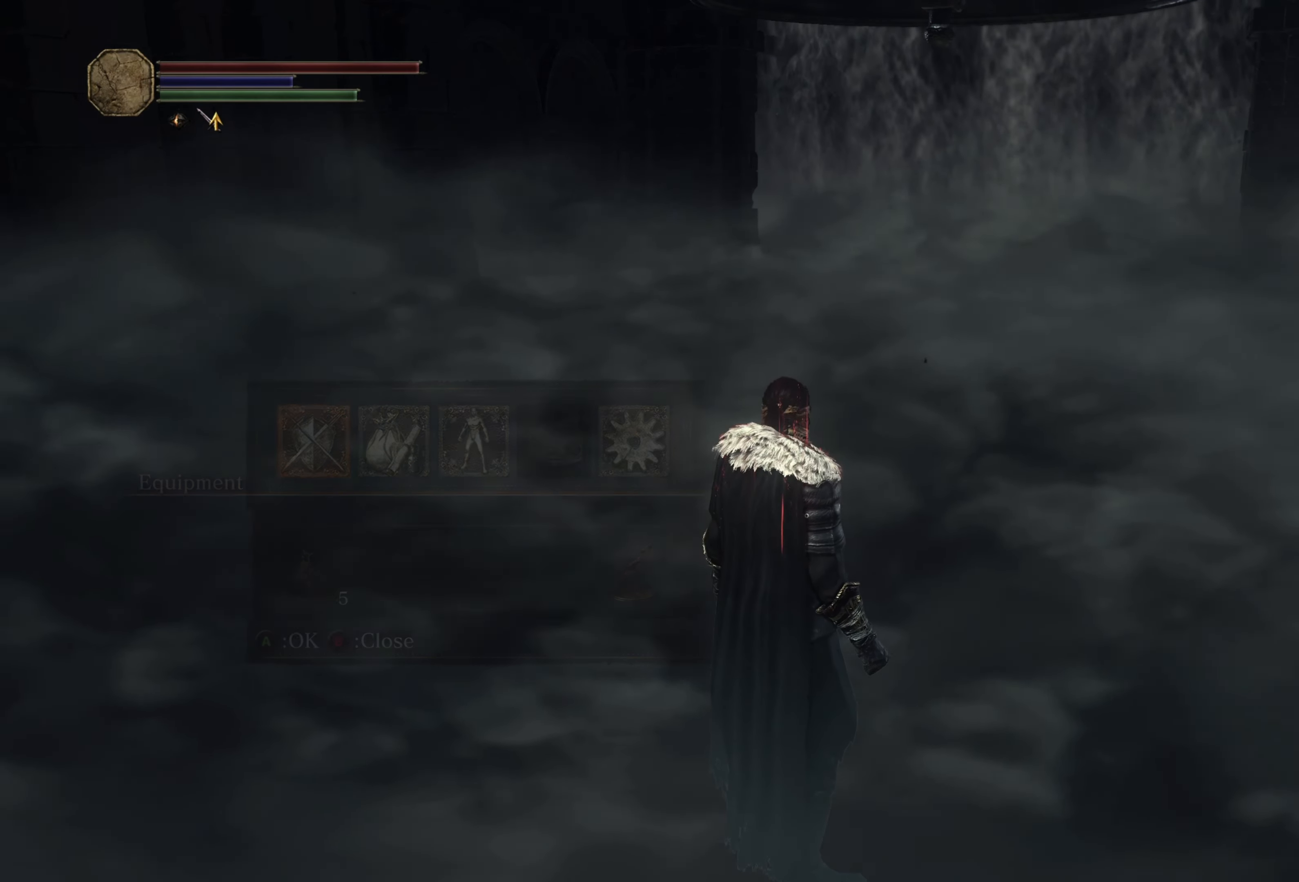
{"buttons": [], "left_stick": "center", "right_stick": "center", "events": []}
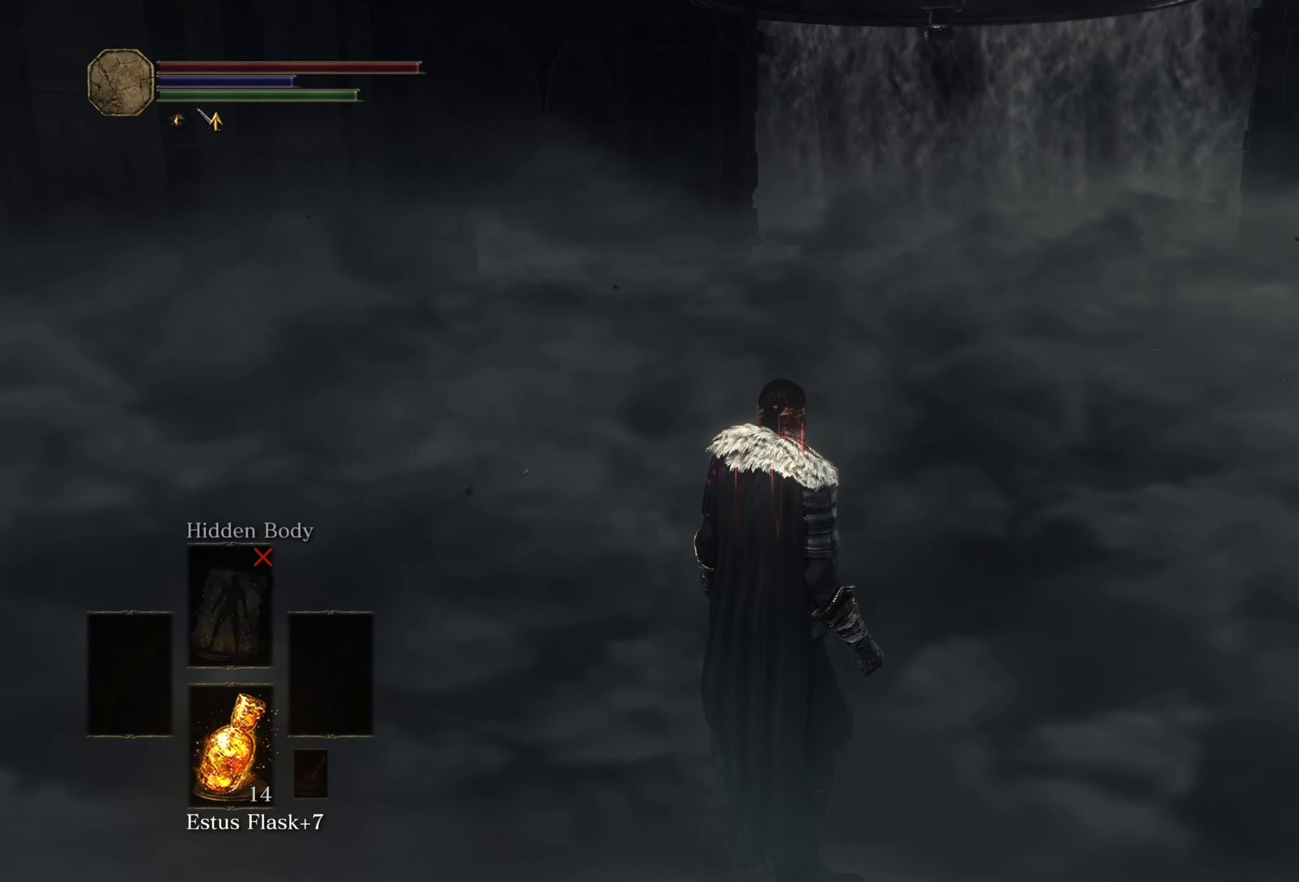
{"buttons": ["DPAD_LEFT"], "left_stick": "center", "right_stick": "center", "events": [[217, "DPAD_RIGHT", "down"], [317, "DPAD_RIGHT", "up"], [467, "DPAD_LEFT", "down"]]}
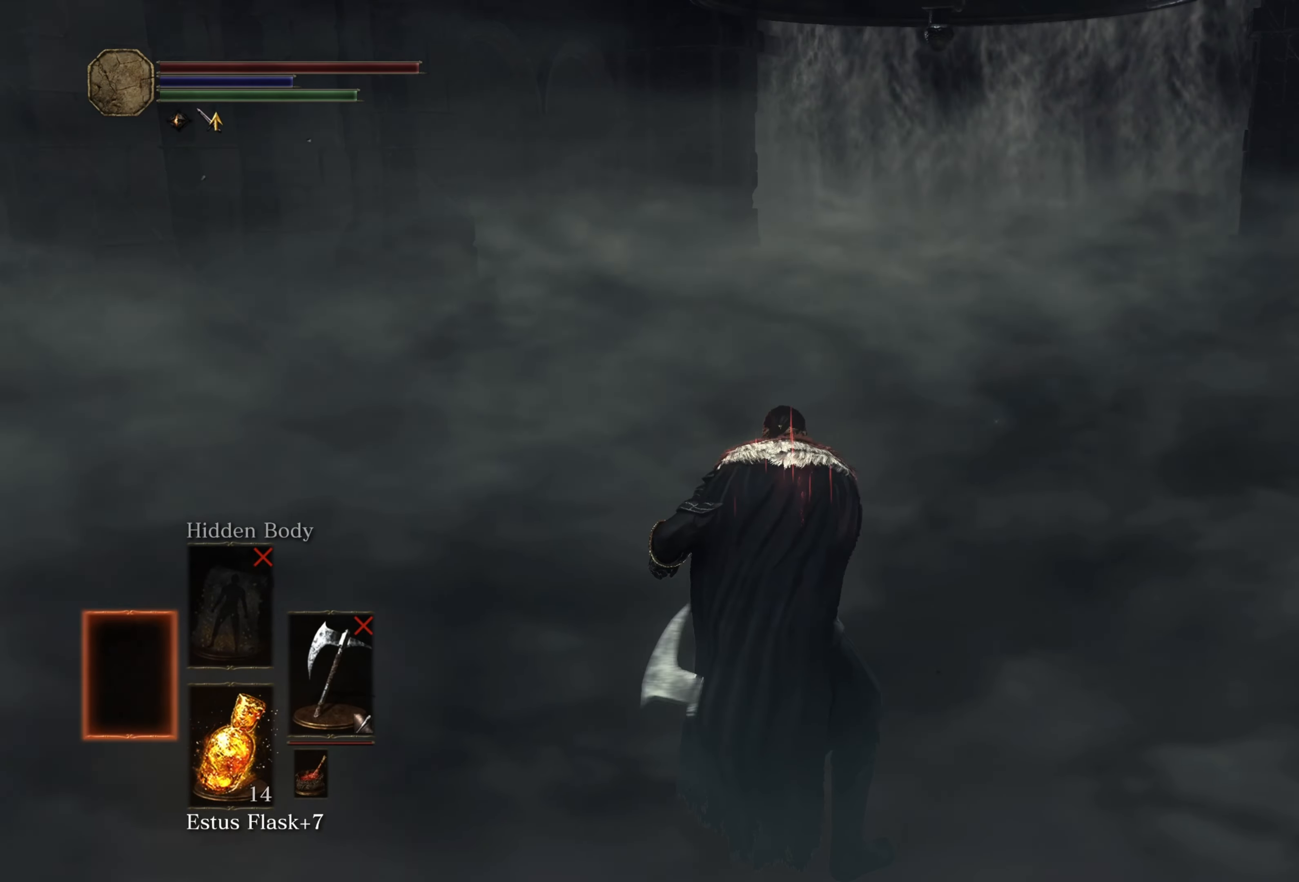
{"buttons": [], "left_stick": "center", "right_stick": "center", "events": [[17, "DPAD_LEFT", "up"]]}
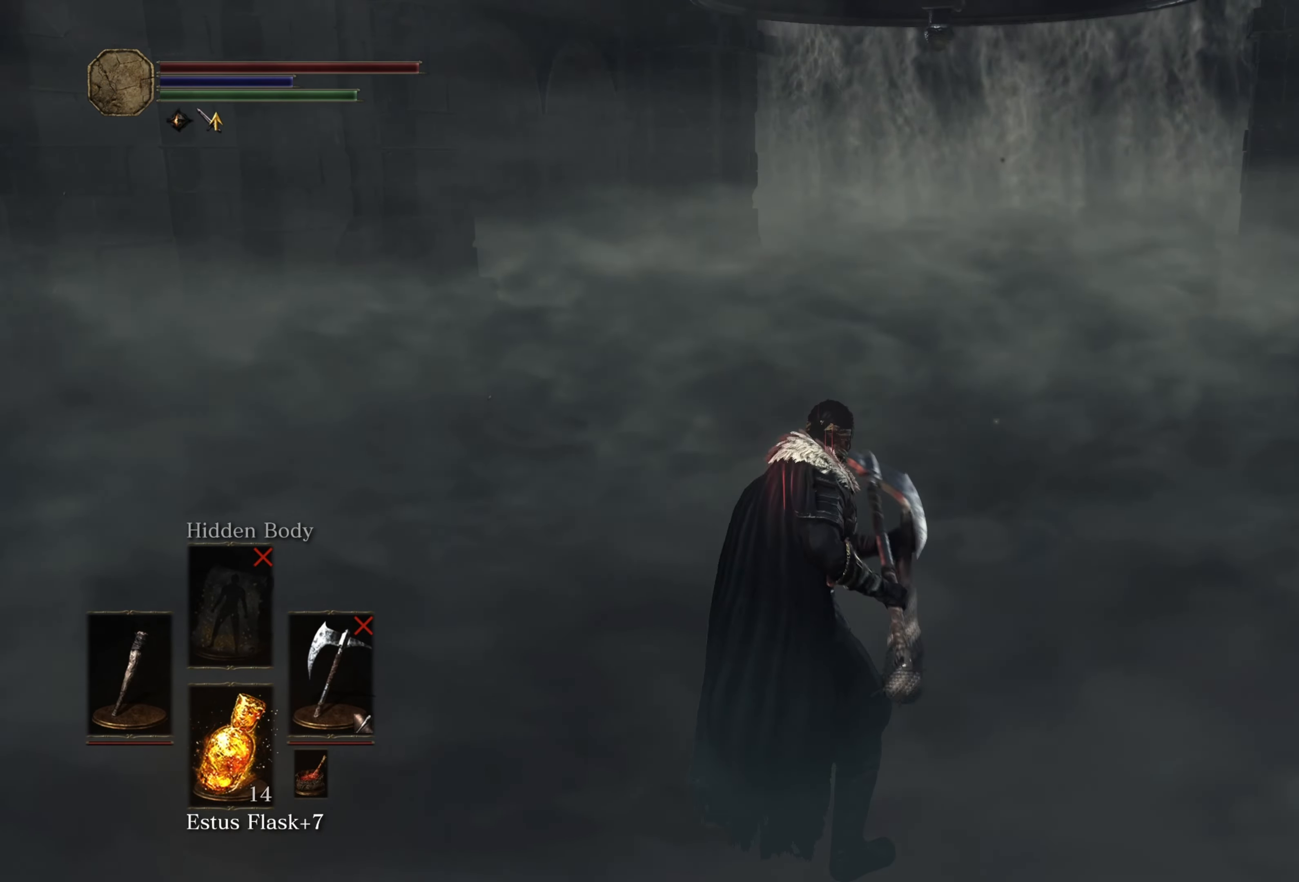
{"buttons": [], "left_stick": "center", "right_stick": "center", "events": []}
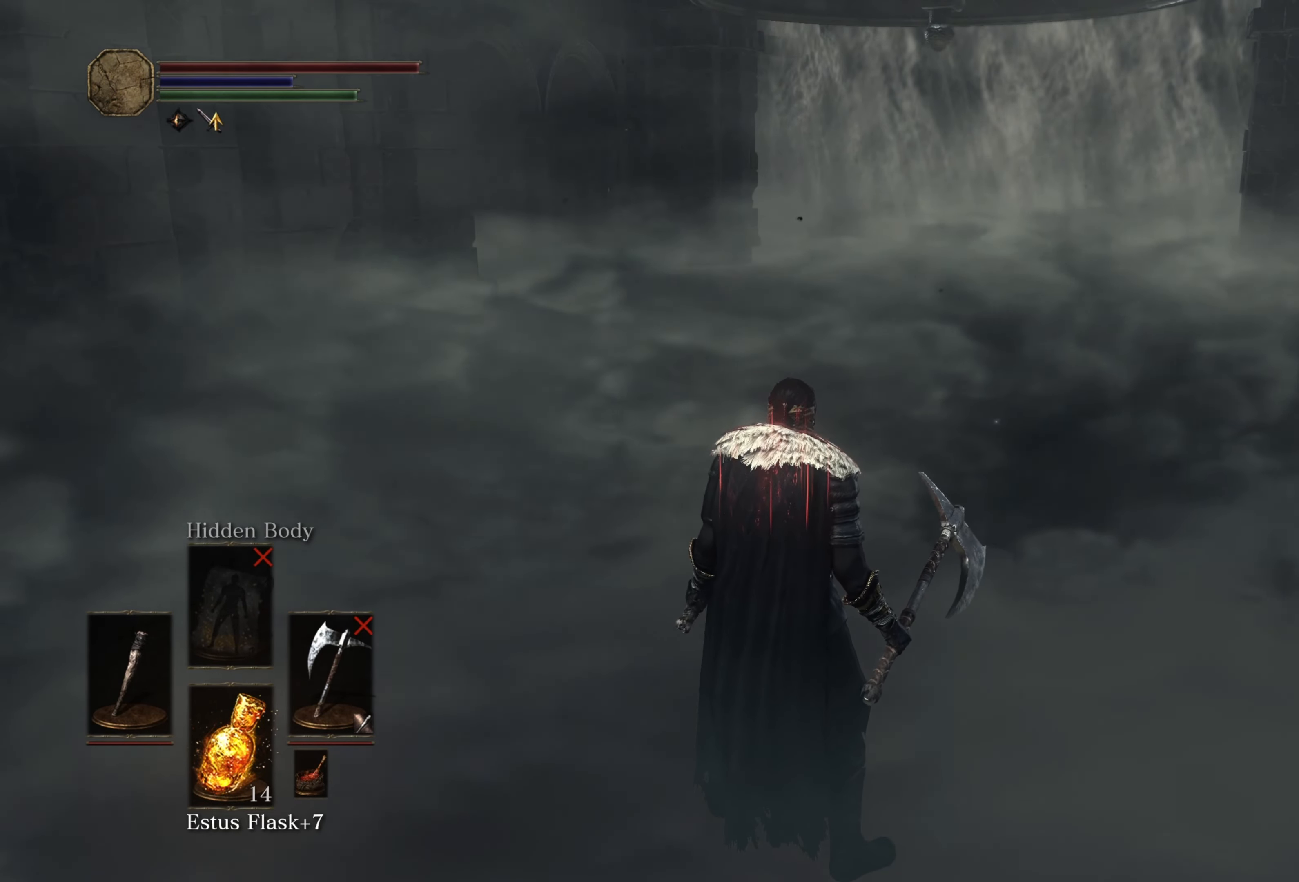
{"buttons": [], "left_stick": "center", "right_stick": "center", "events": []}
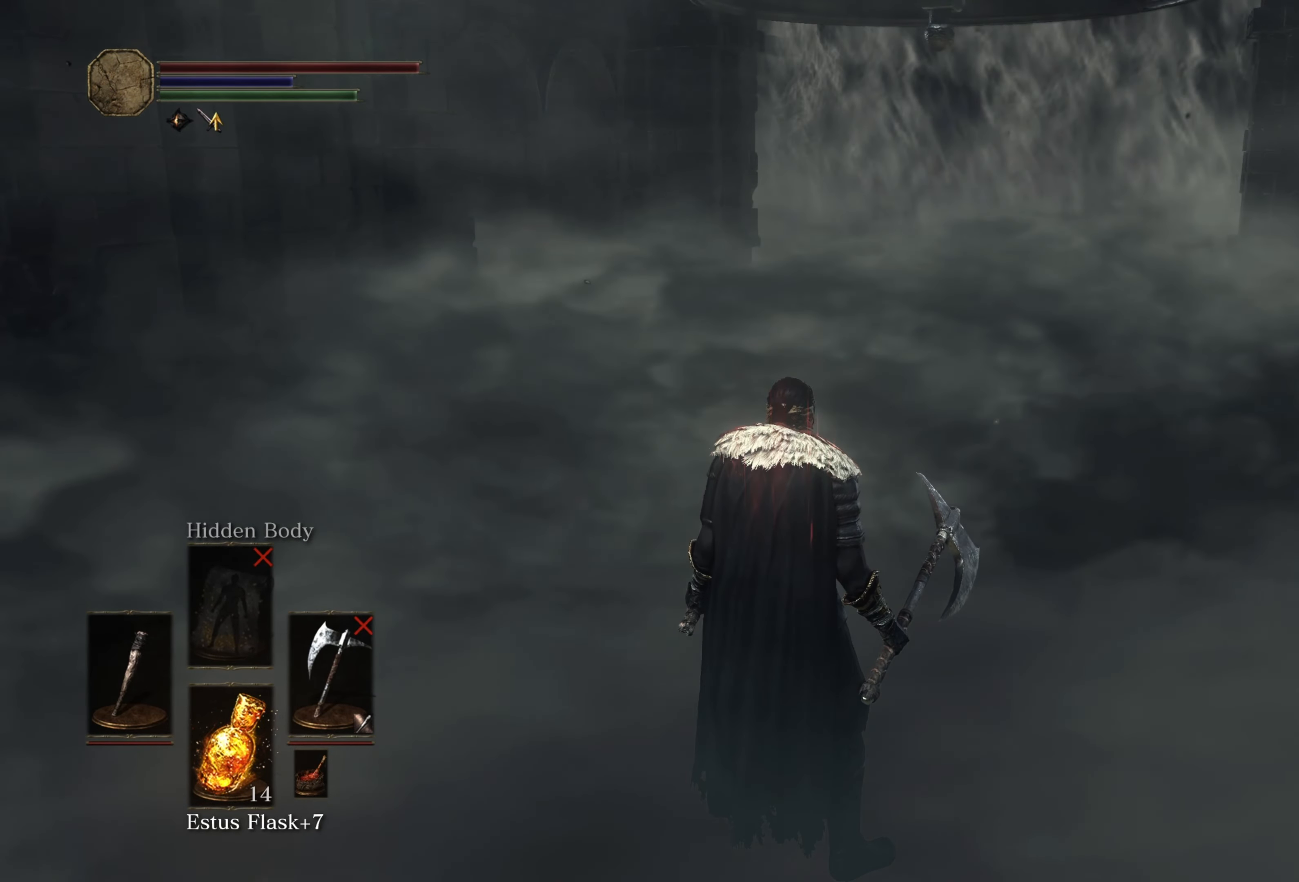
{"buttons": [], "left_stick": "center", "right_stick": "center", "events": [[200, "Y", "down"], [300, "Y", "up"]]}